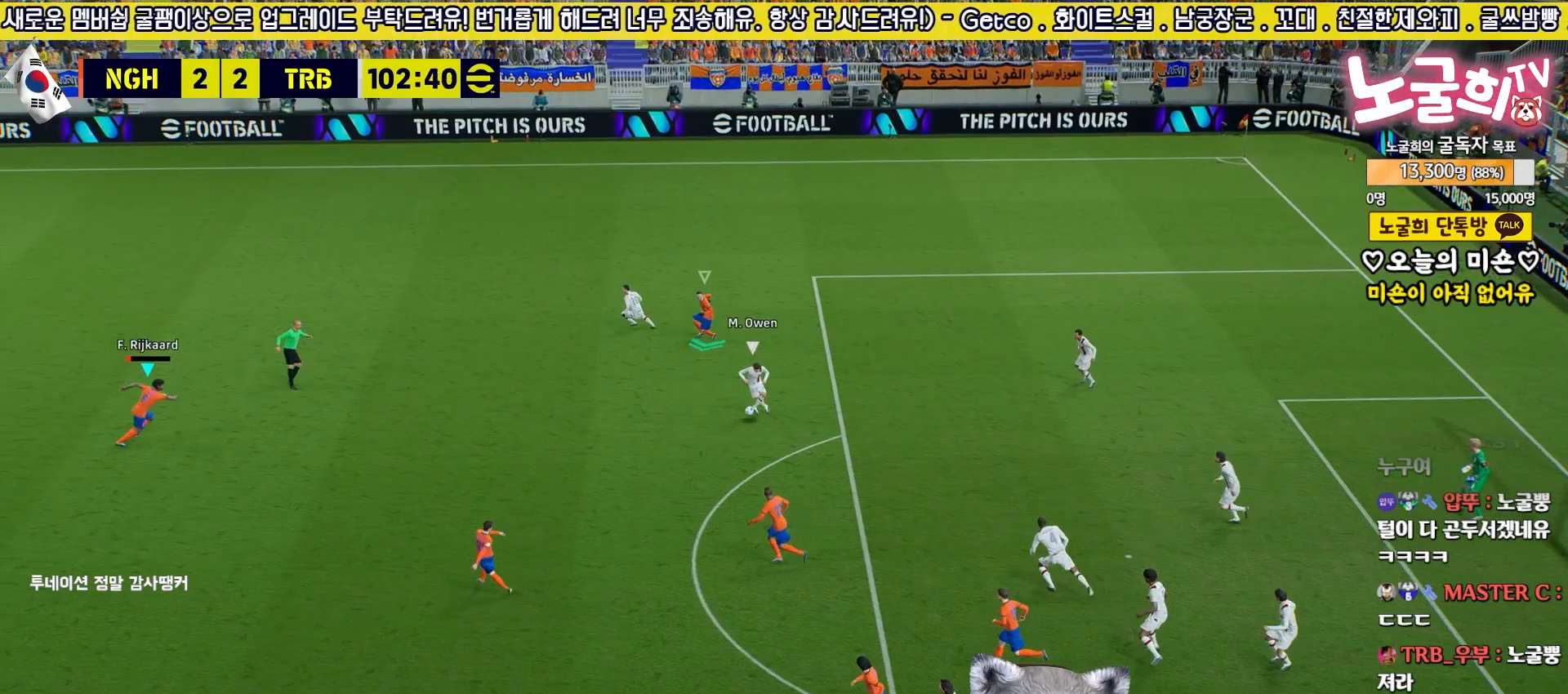
Gameplay with a controller (PlayStation layout); each line is a JSON object with the inputs held at the frame after it. "events" lists button and stick changes between this image and that frame as [ms after this image, input, new state], when the widget could be followed in between.
{"buttons": ["L2", "R2"], "left_stick": "up", "right_stick": "center", "events": [[150, "R2", "up"], [217, "left_stick", "down"], [383, "L2", "down"], [383, "left_stick", "up"], [467, "R2", "down"]]}
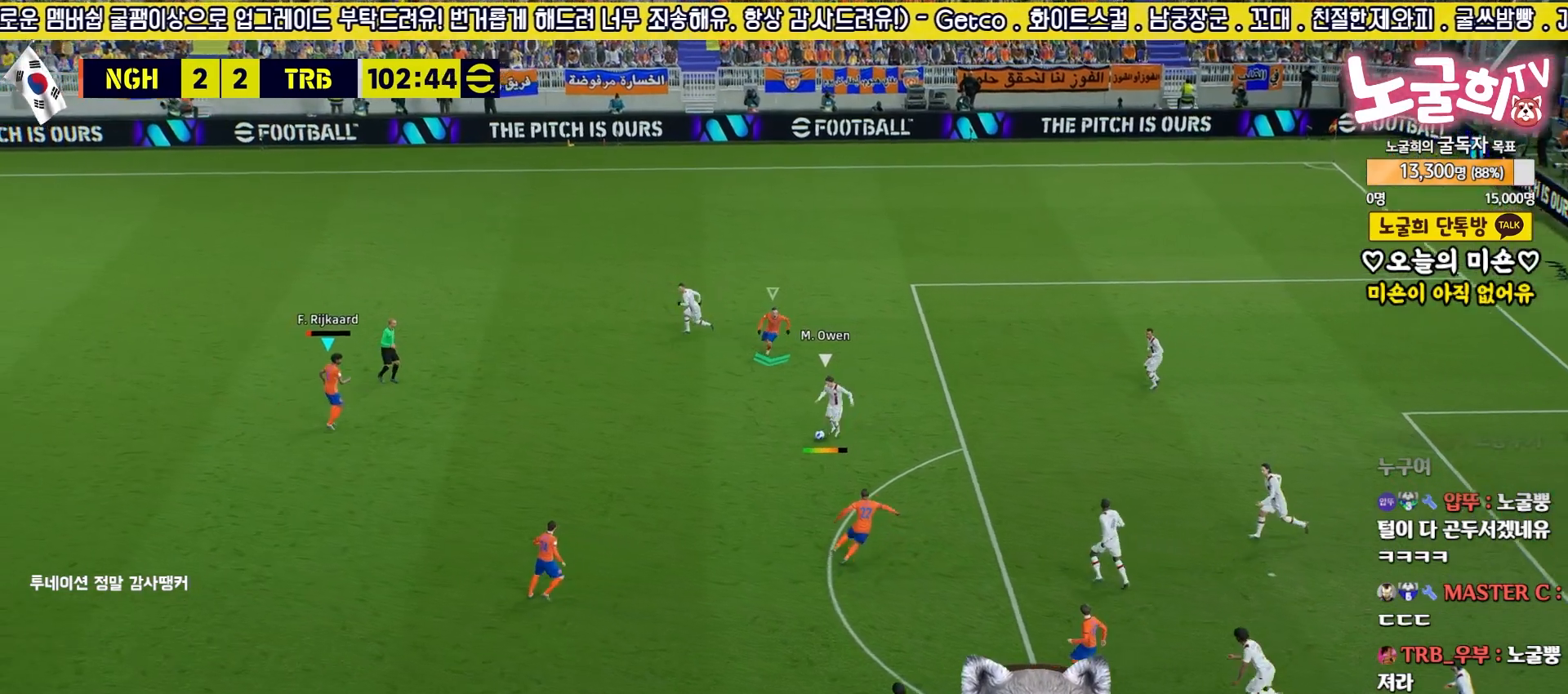
{"buttons": ["L2", "R2", "L3"], "left_stick": "down-left", "right_stick": "center", "events": [[67, "left_stick", "down"], [300, "L1", "down"], [333, "left_stick", "down-left"], [400, "L3", "down"], [417, "L1", "up"]]}
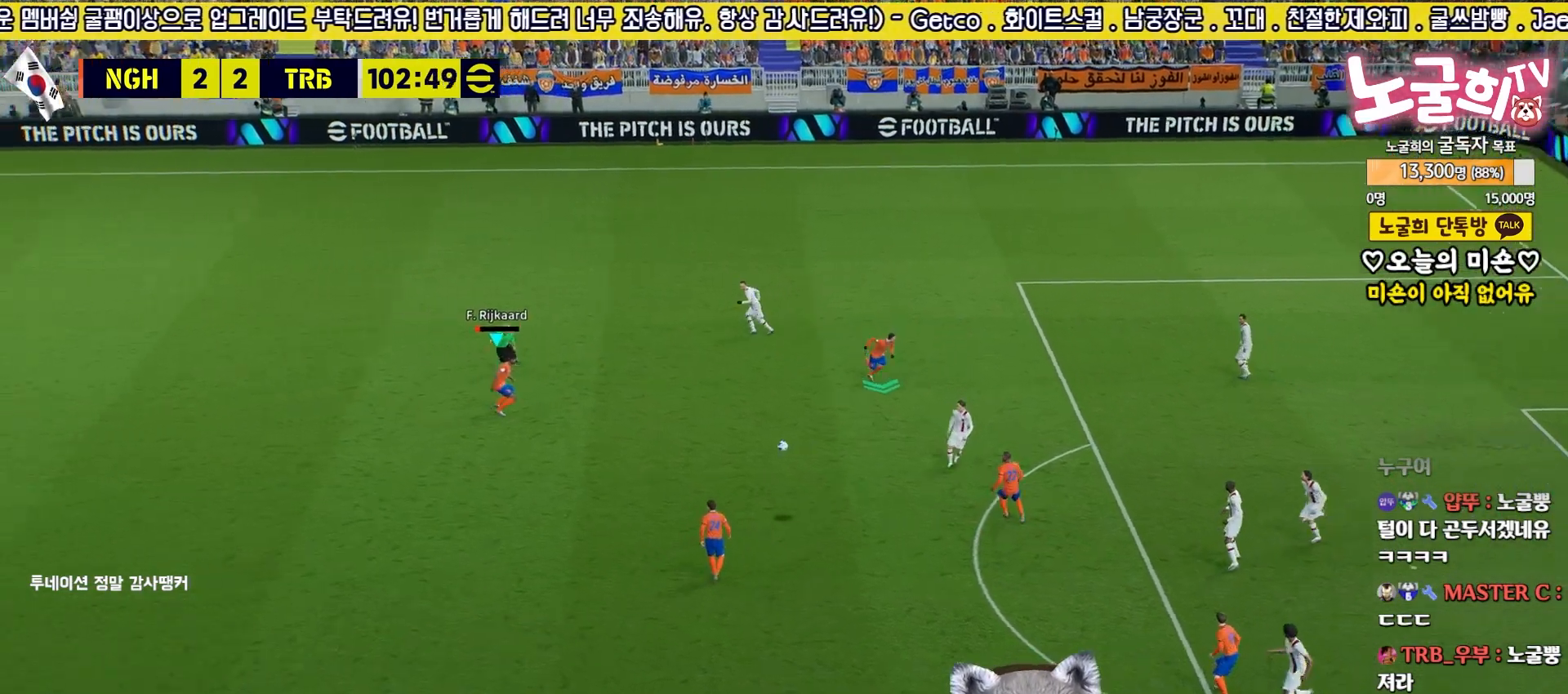
{"buttons": ["L2", "R2", "L3"], "left_stick": "up-right", "right_stick": "center", "events": [[67, "L3", "up"], [167, "left_stick", "down-right"], [300, "L3", "down"], [317, "left_stick", "up-right"], [333, "CROSS", "down"], [450, "CROSS", "up"]]}
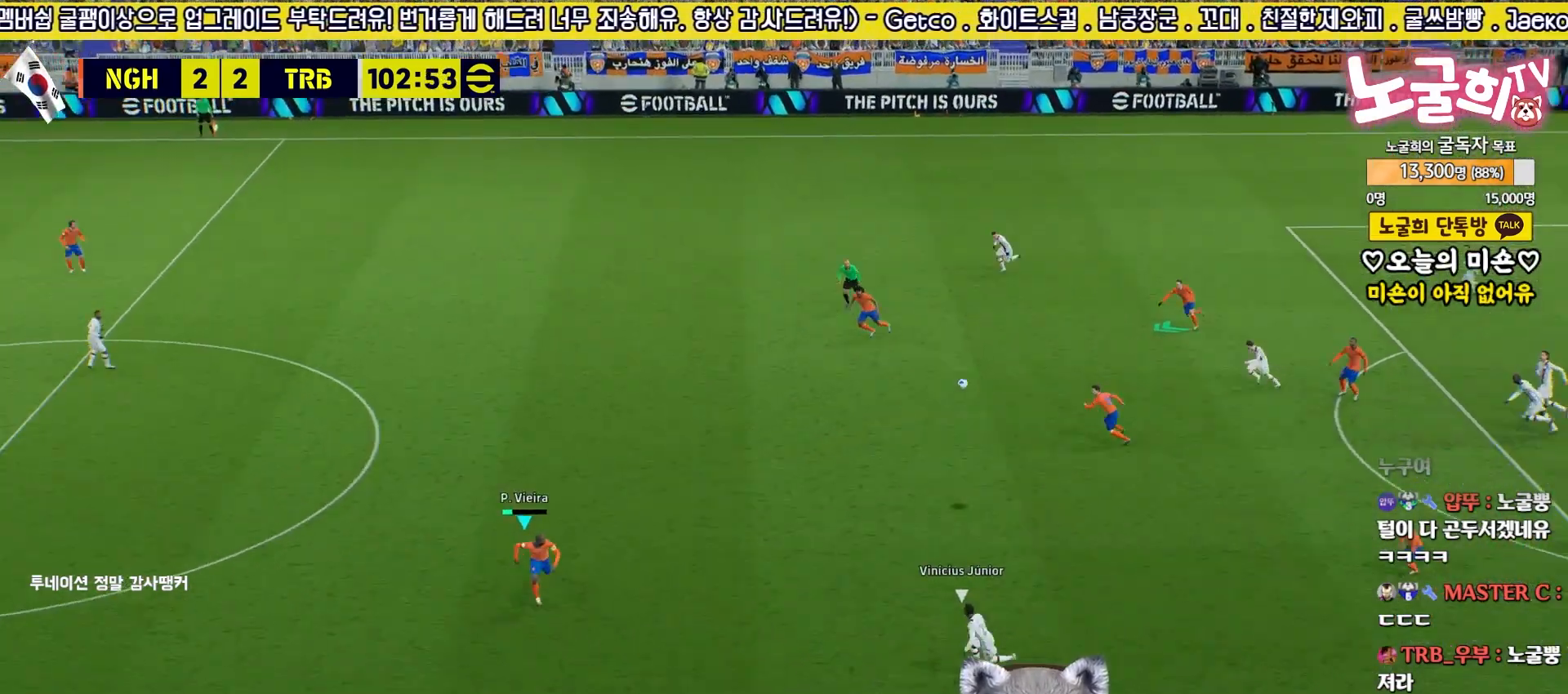
{"buttons": ["L2", "R2"], "left_stick": "up-right", "right_stick": "center", "events": [[50, "L3", "up"]]}
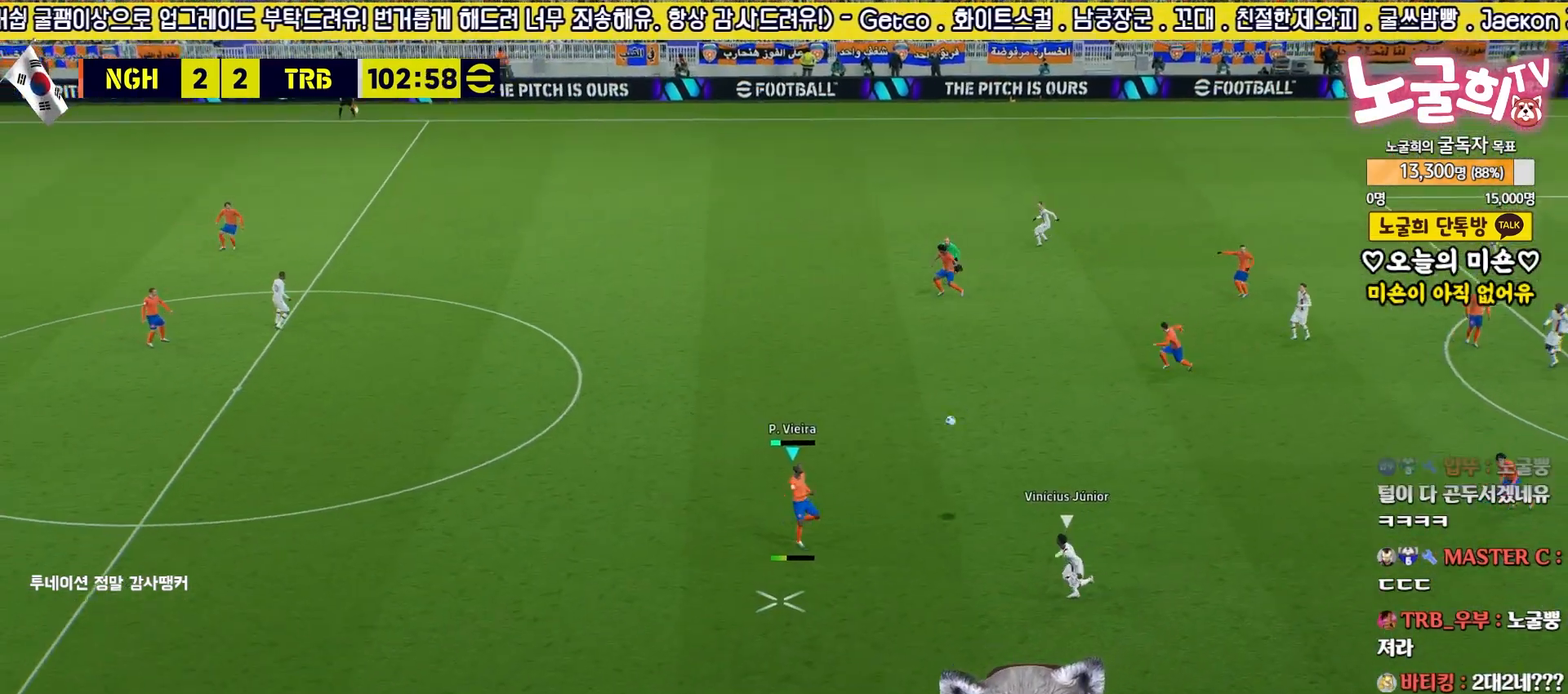
{"buttons": [], "left_stick": "down", "right_stick": "center", "events": [[267, "R2", "up"], [400, "left_stick", "center"], [467, "L2", "up"], [483, "left_stick", "down"]]}
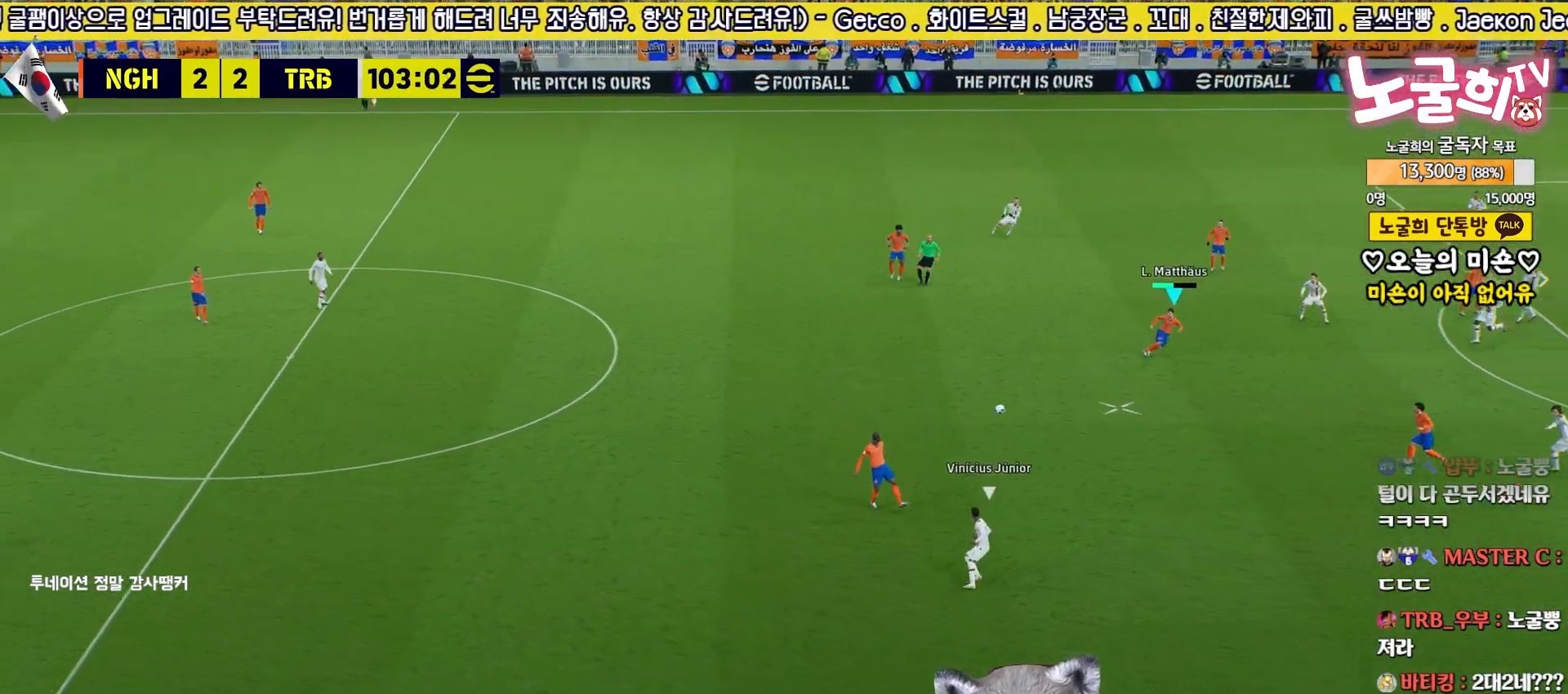
{"buttons": ["L3"], "left_stick": "down", "right_stick": "center", "events": [[117, "L3", "down"], [133, "CROSS", "down"], [267, "CROSS", "up"]]}
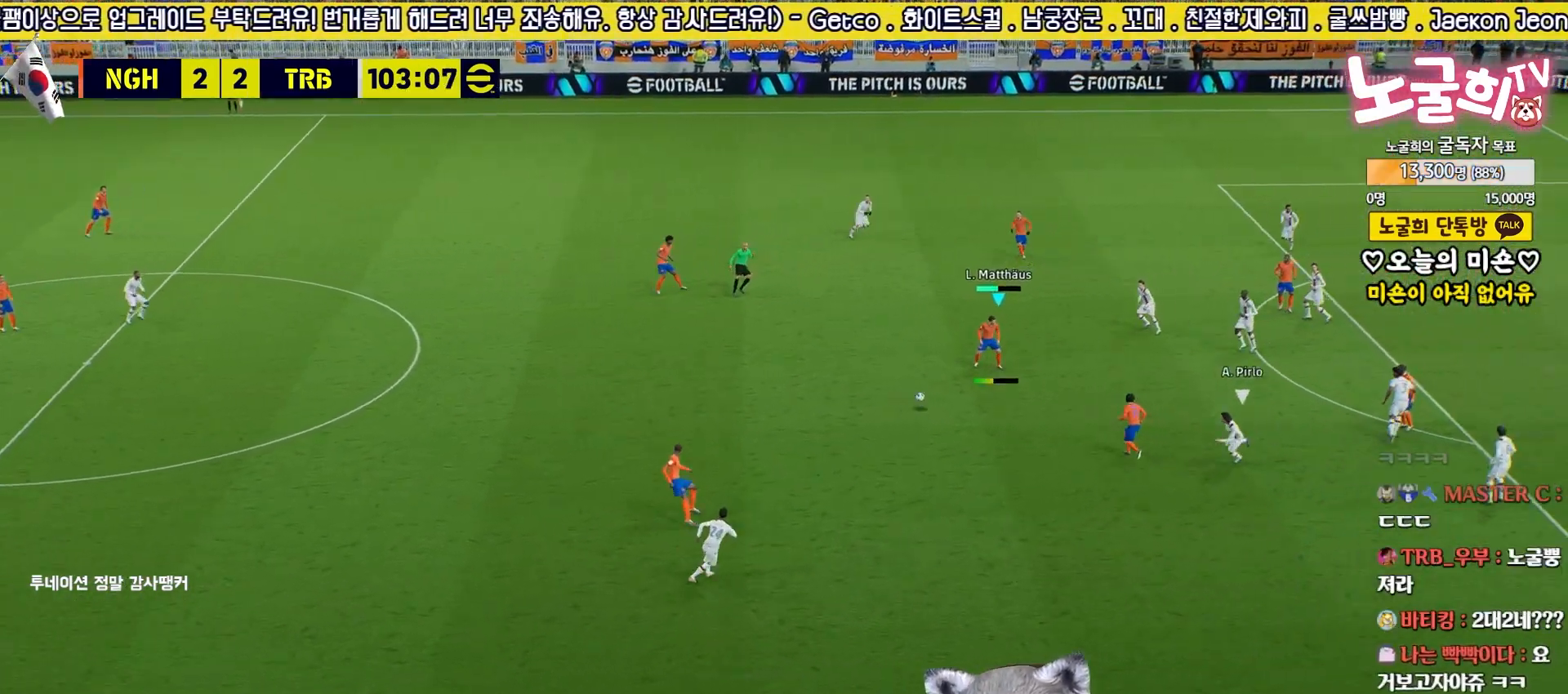
{"buttons": ["L1"], "left_stick": "up-left", "right_stick": "center", "events": [[183, "L3", "up"], [267, "CROSS", "down"], [267, "L1", "down"], [267, "left_stick", "up-left"], [350, "CROSS", "up"]]}
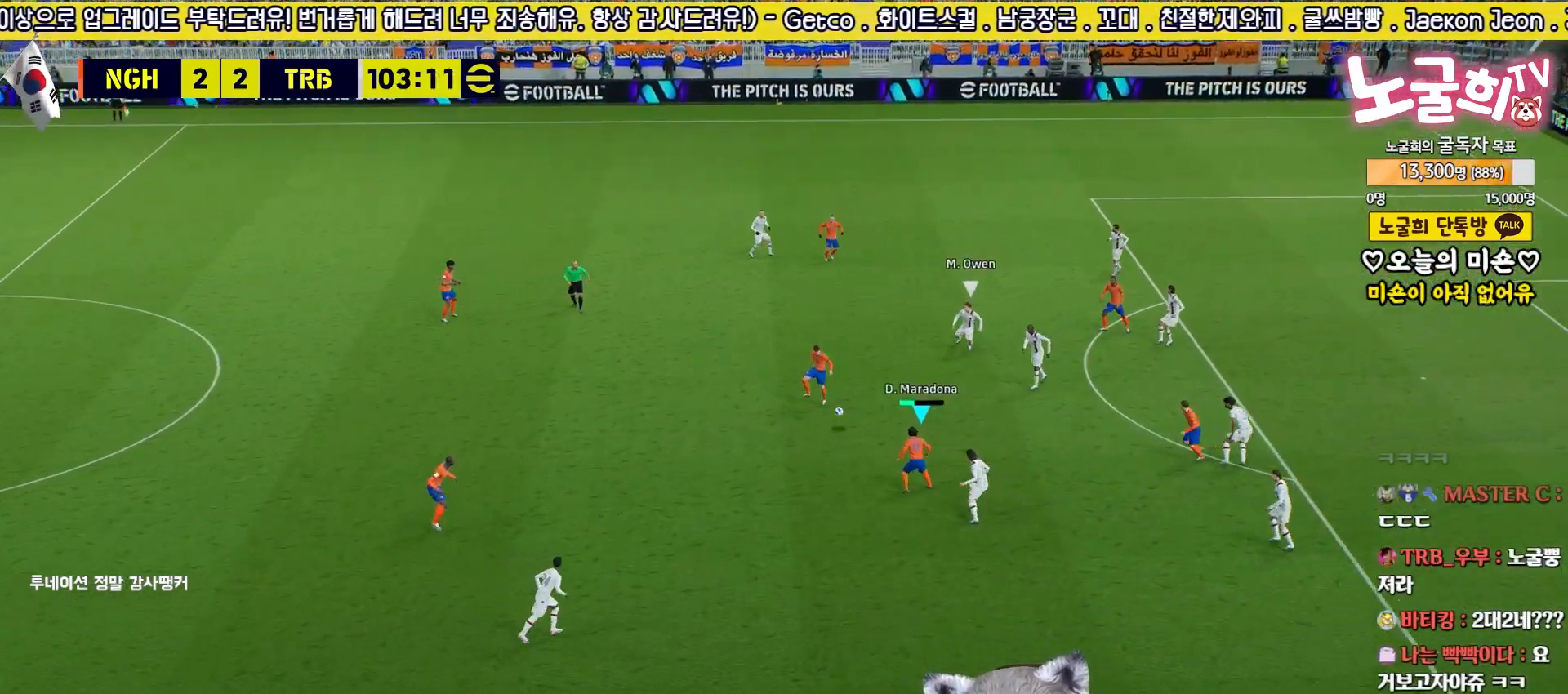
{"buttons": [], "left_stick": "up-right", "right_stick": "center", "events": [[250, "L1", "up"], [450, "left_stick", "up-right"]]}
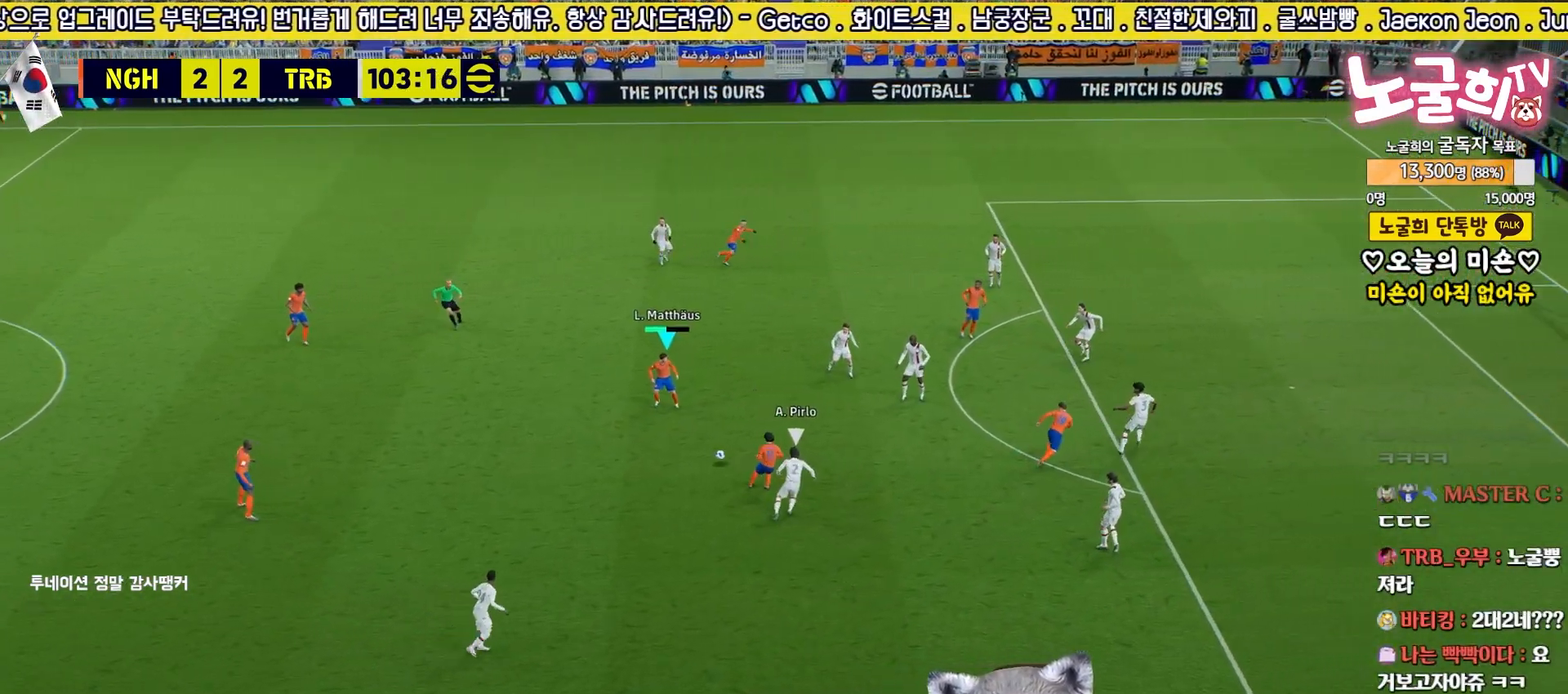
{"buttons": [], "left_stick": "down", "right_stick": "center", "events": [[50, "left_stick", "right"], [450, "left_stick", "down"]]}
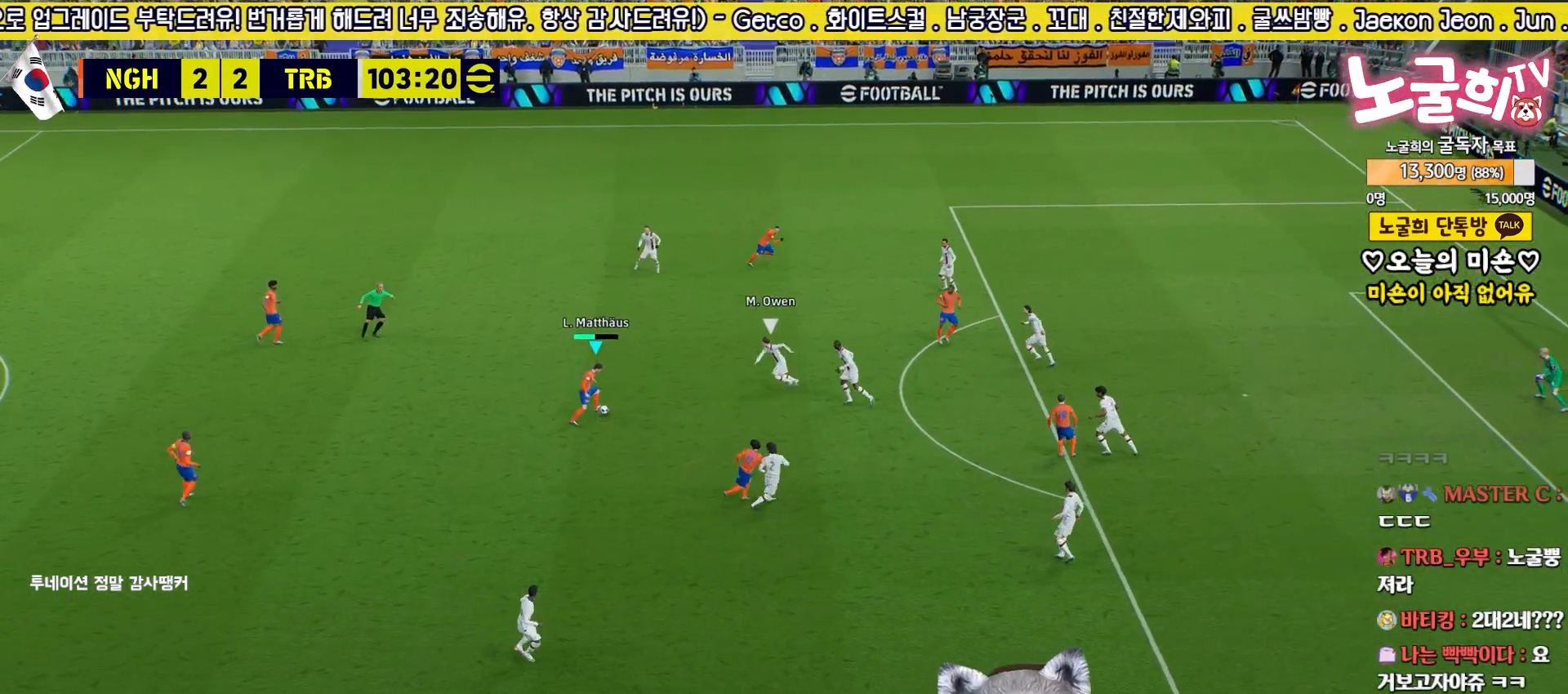
{"buttons": ["R2", "L3"], "left_stick": "down", "right_stick": "center", "events": [[17, "L3", "down"], [133, "R2", "down"]]}
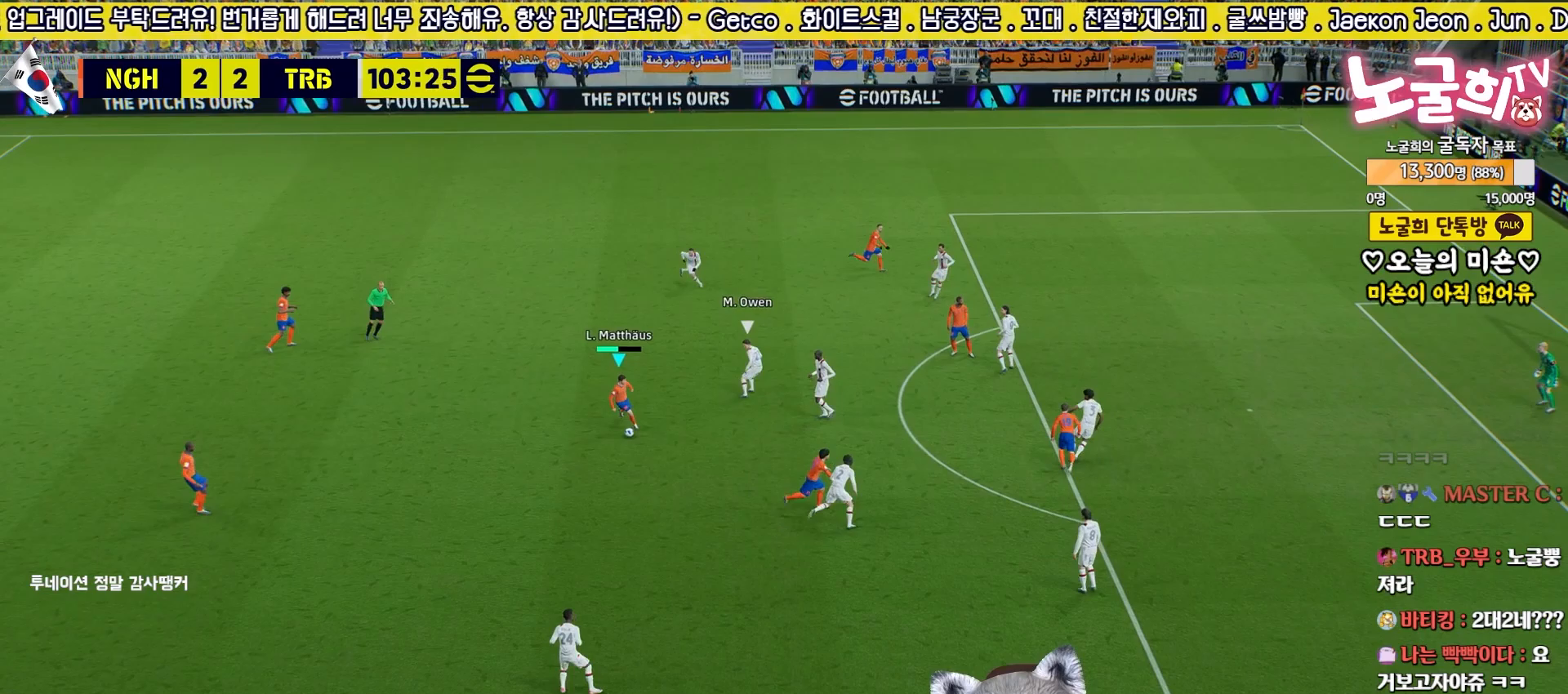
{"buttons": ["L3"], "left_stick": "right", "right_stick": "center", "events": [[83, "R2", "up"], [83, "left_stick", "down-right"], [383, "TRIANGLE", "down"], [400, "left_stick", "right"], [500, "TRIANGLE", "up"]]}
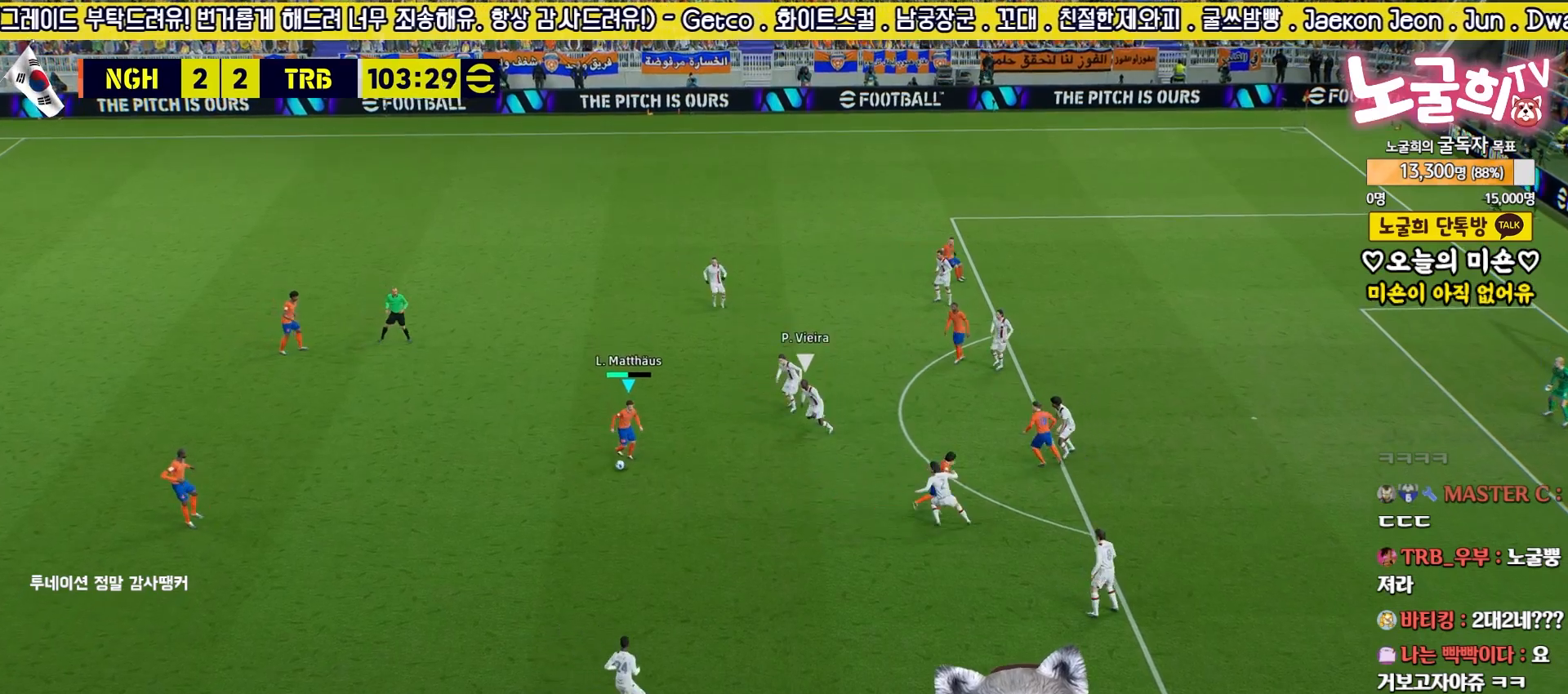
{"buttons": ["L3"], "left_stick": "right", "right_stick": "center", "events": []}
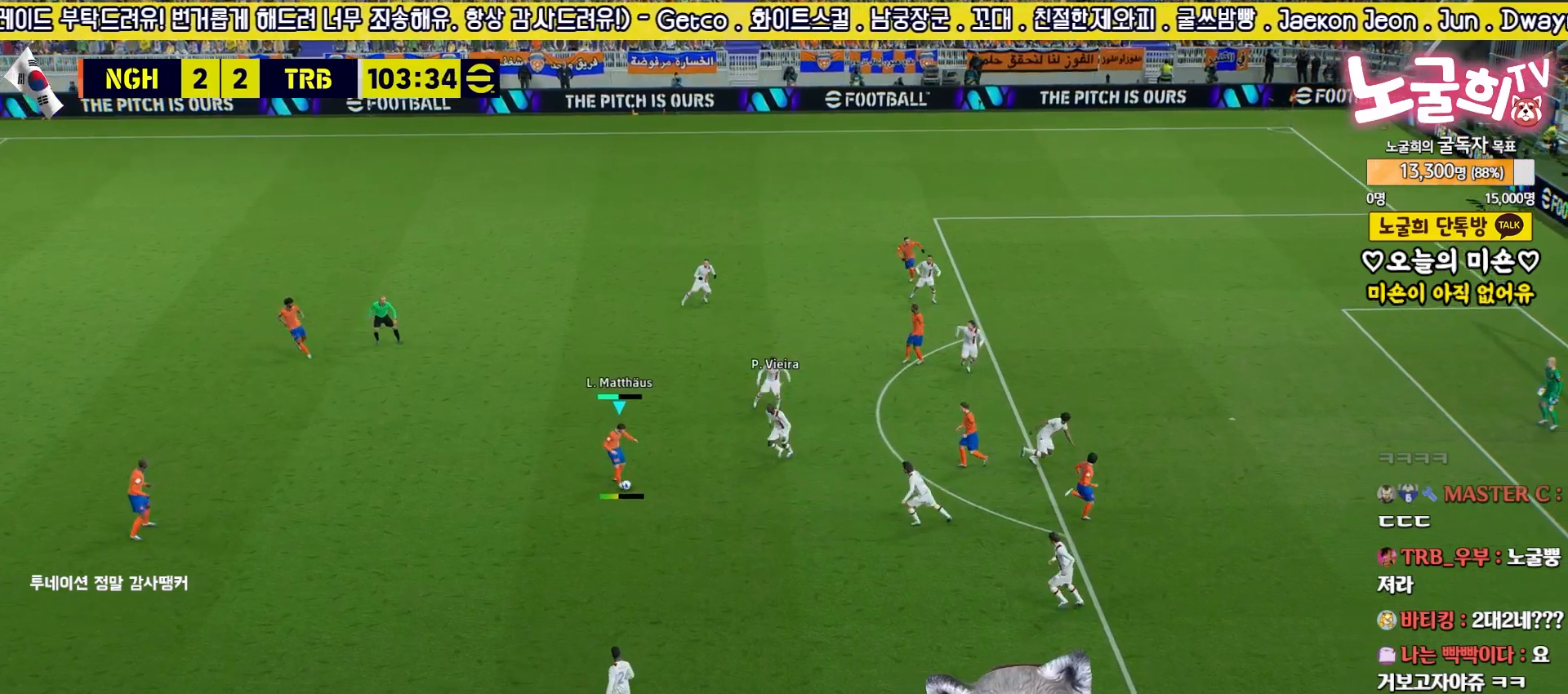
{"buttons": [], "left_stick": "down-left", "right_stick": "center", "events": [[183, "L3", "up"], [233, "left_stick", "down"], [333, "left_stick", "up-left"], [400, "L3", "down"], [450, "L3", "up"], [450, "left_stick", "down-left"]]}
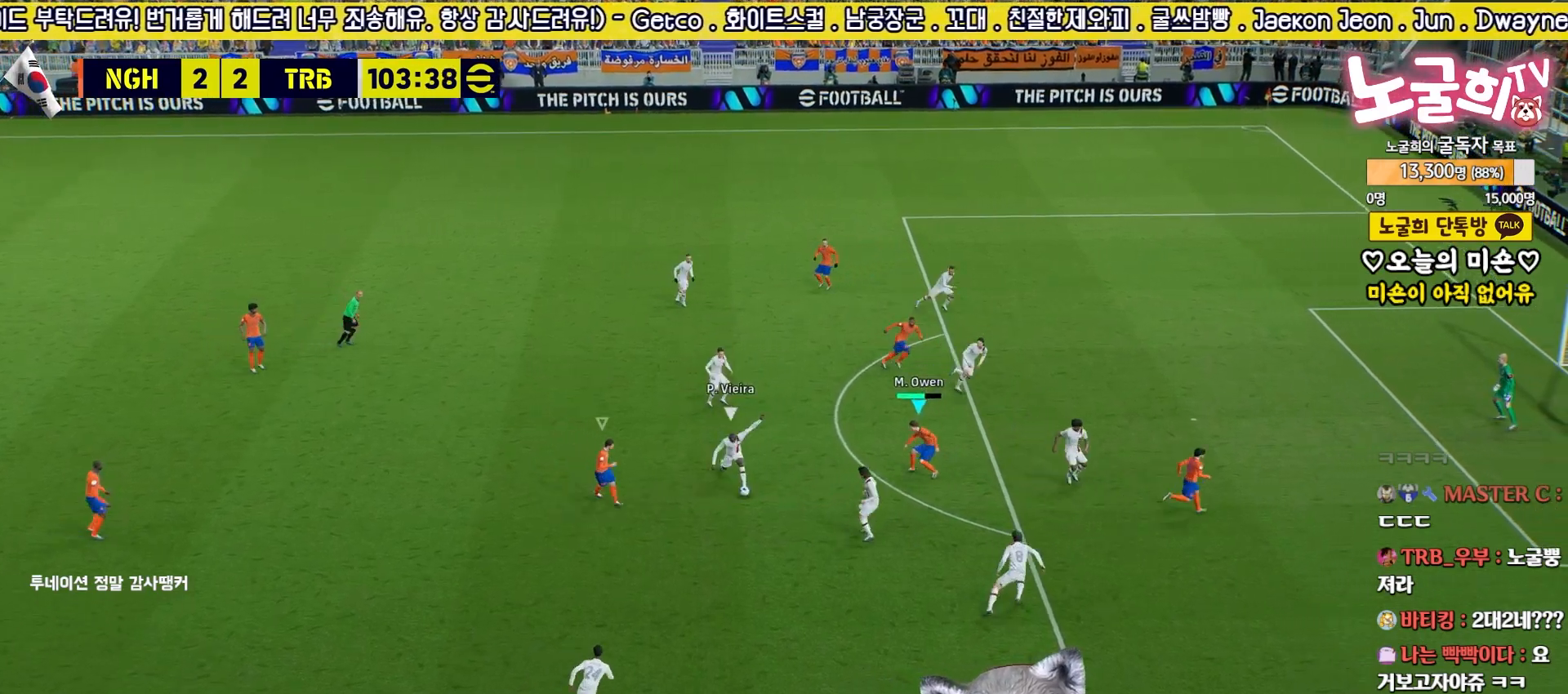
{"buttons": ["L2", "R2", "L3"], "left_stick": "down", "right_stick": "center", "events": [[17, "L1", "down"], [33, "L3", "down"], [100, "left_stick", "down-right"], [133, "L1", "up"], [167, "R2", "down"], [183, "L2", "down"], [200, "left_stick", "up-right"], [300, "left_stick", "down-right"], [383, "left_stick", "down"]]}
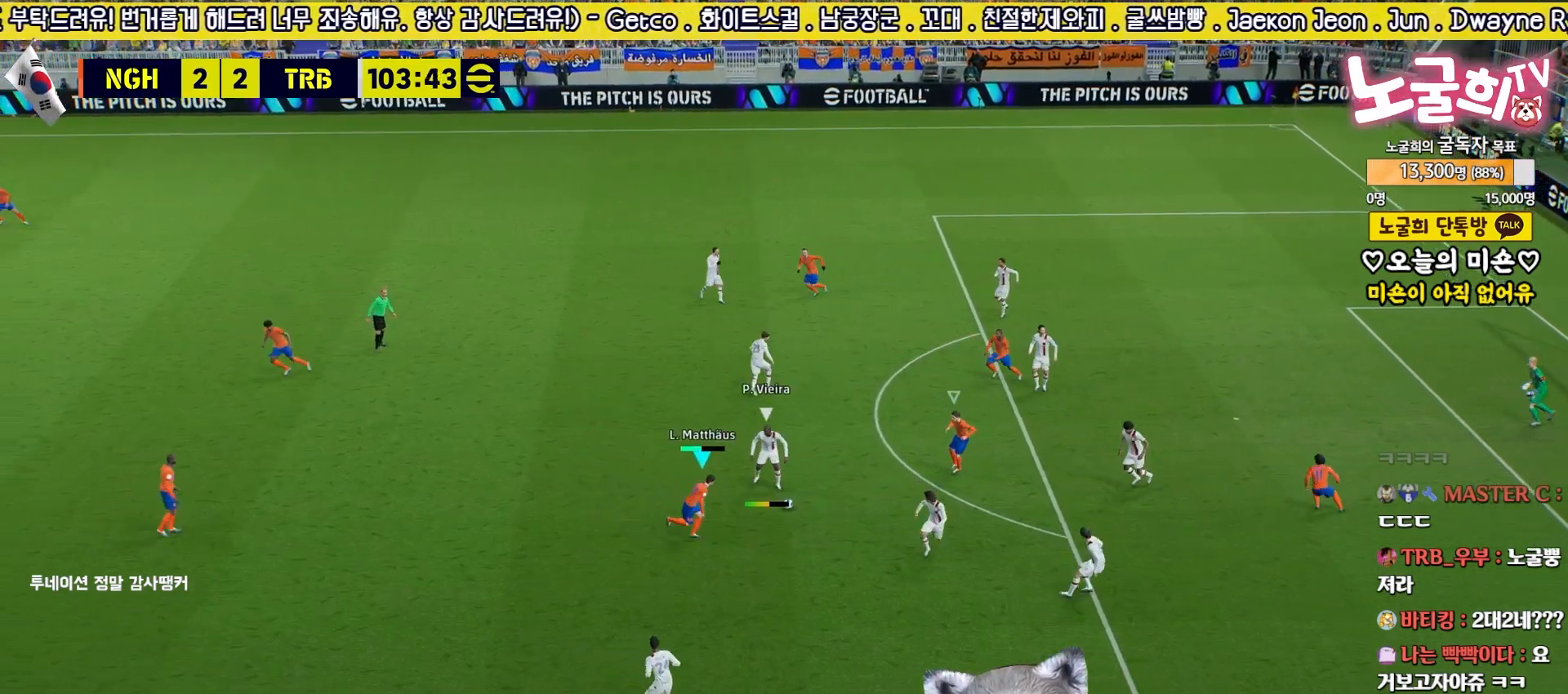
{"buttons": ["L2", "R2", "L3"], "left_stick": "up-left", "right_stick": "center", "events": [[17, "left_stick", "up-left"], [117, "left_stick", "left"], [383, "left_stick", "up-left"]]}
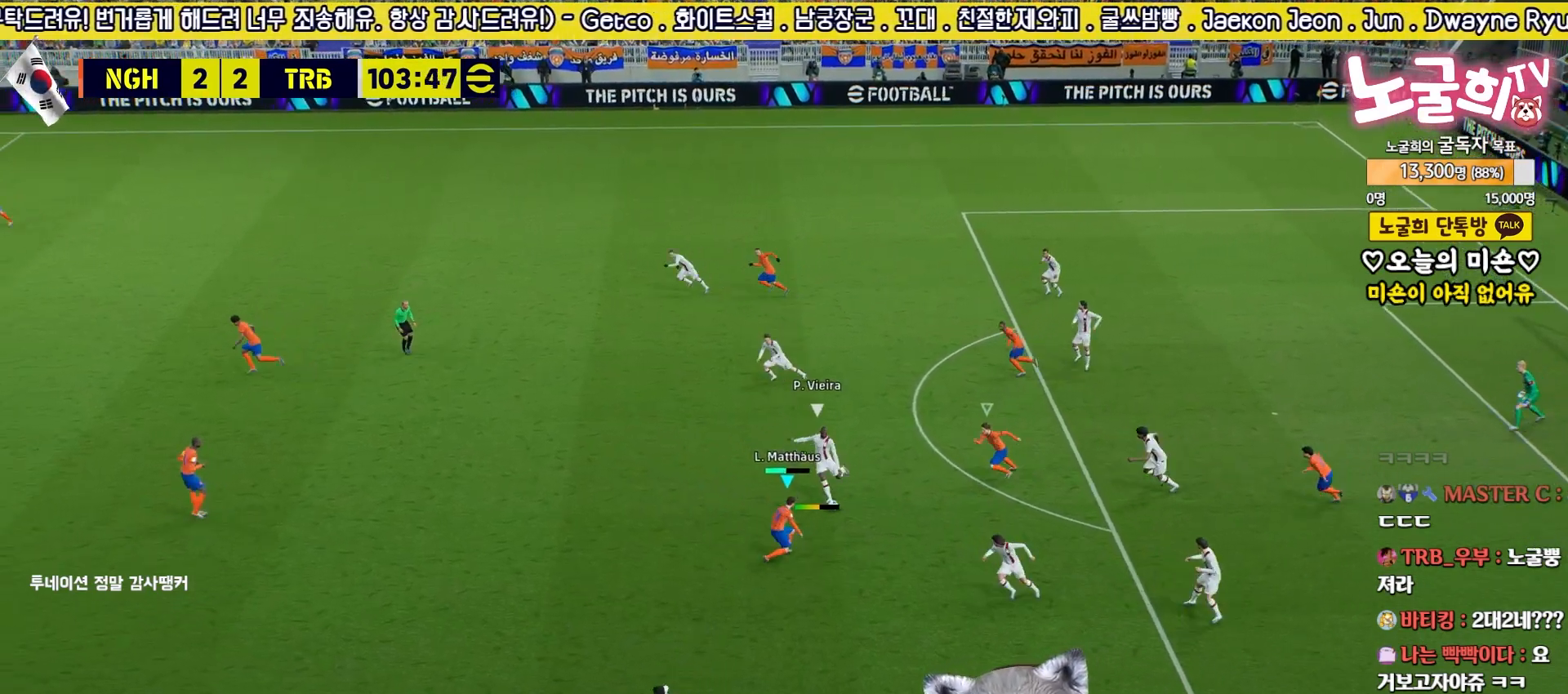
{"buttons": ["L2", "R2", "L3"], "left_stick": "left", "right_stick": "center", "events": [[450, "left_stick", "left"]]}
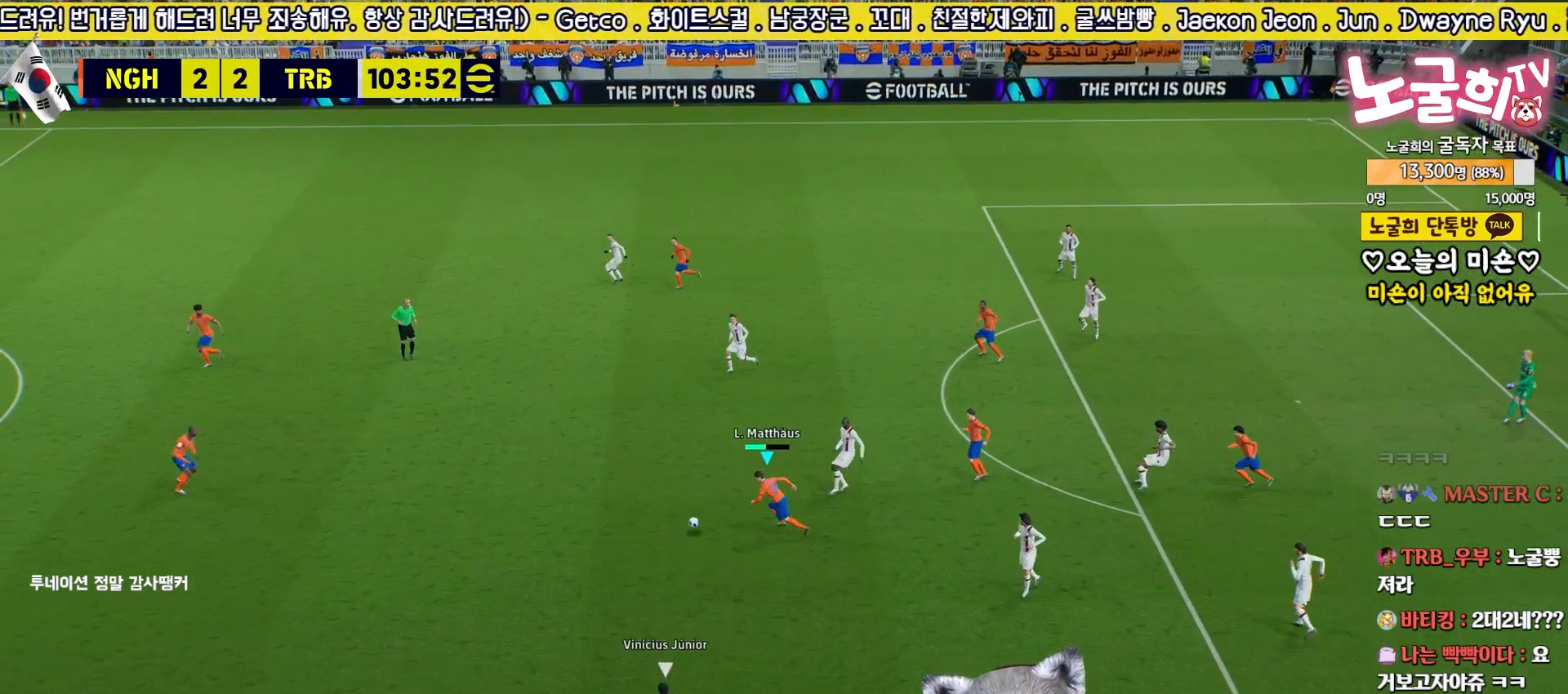
{"buttons": ["R2", "L3"], "left_stick": "right", "right_stick": "center", "events": [[83, "L3", "up"], [83, "left_stick", "down"], [133, "L2", "up"], [133, "L3", "down"], [150, "left_stick", "right"]]}
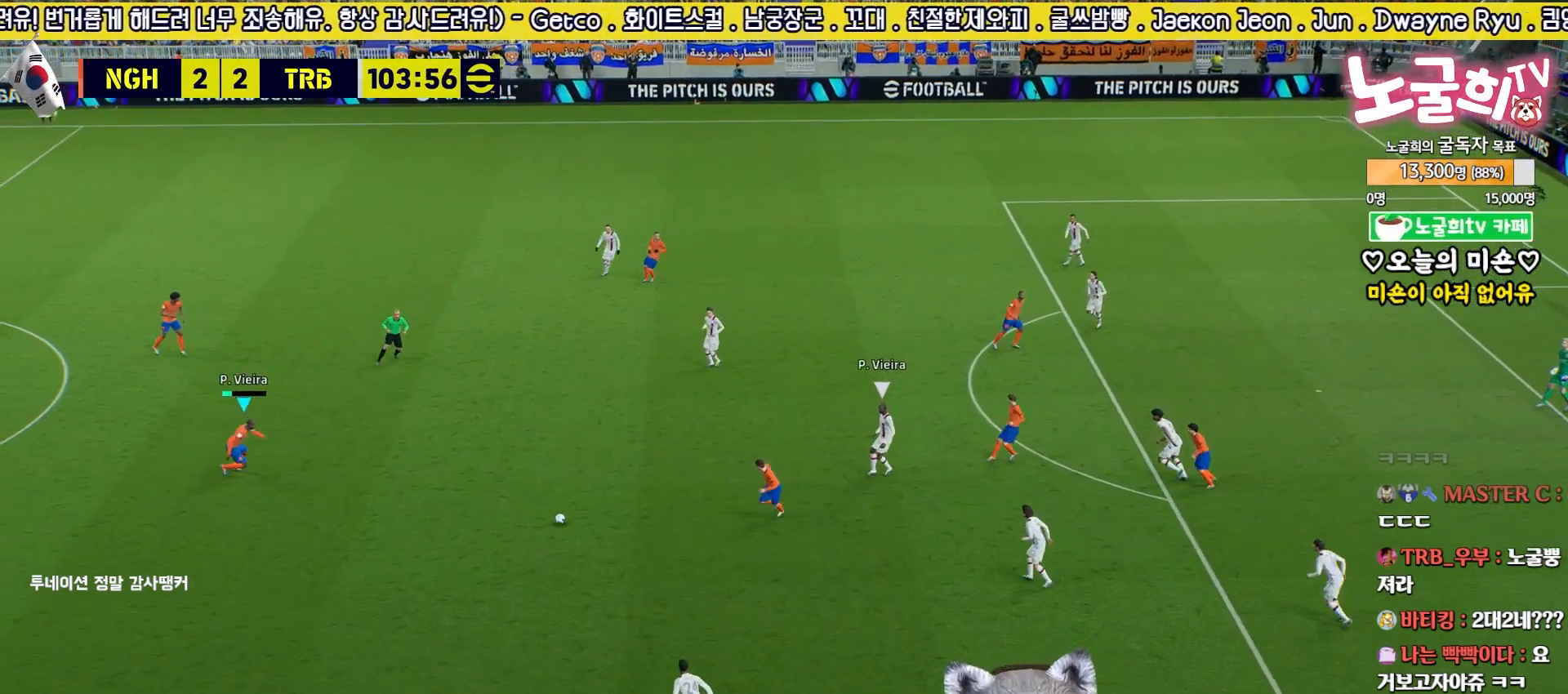
{"buttons": [], "left_stick": "up-right", "right_stick": "center", "events": [[83, "R2", "up"], [217, "L3", "up"], [250, "left_stick", "up-right"]]}
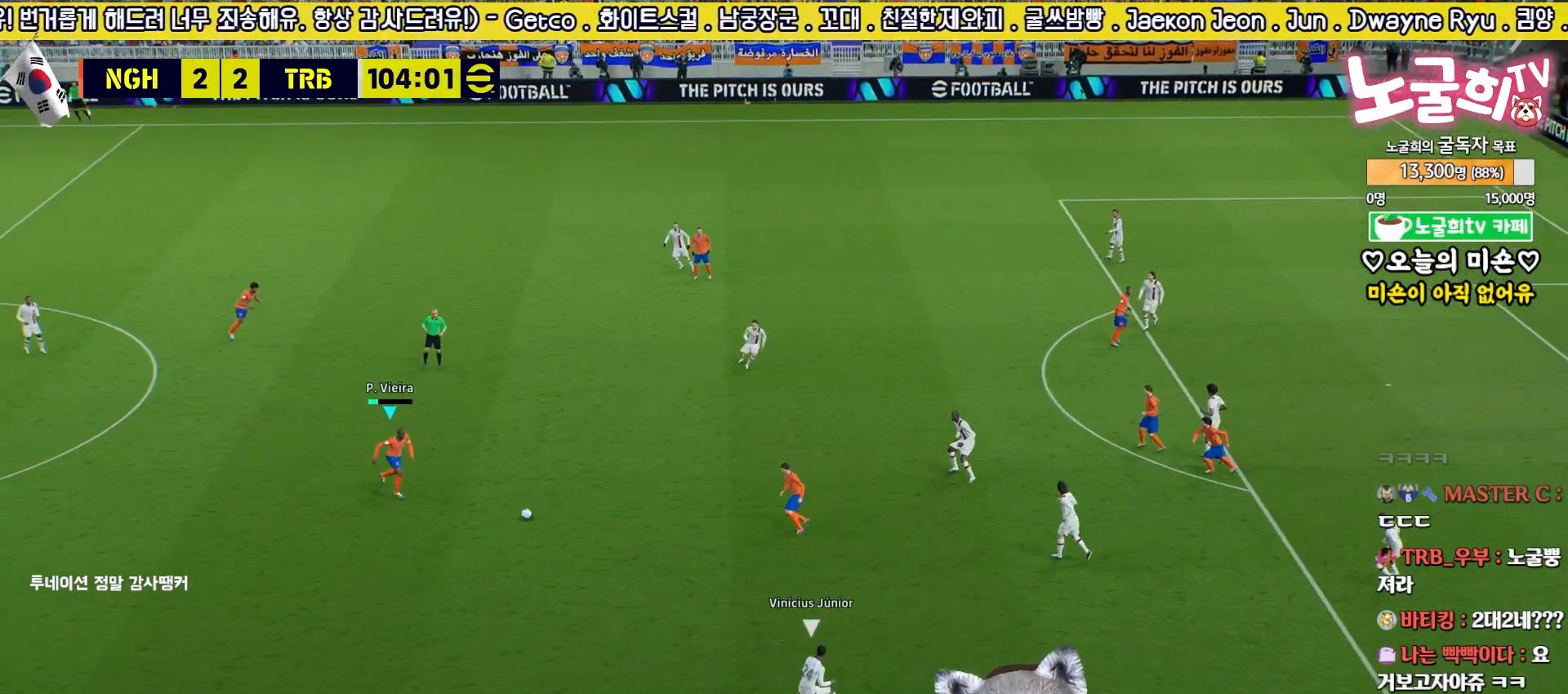
{"buttons": [], "left_stick": "up", "right_stick": "center", "events": [[250, "left_stick", "up"]]}
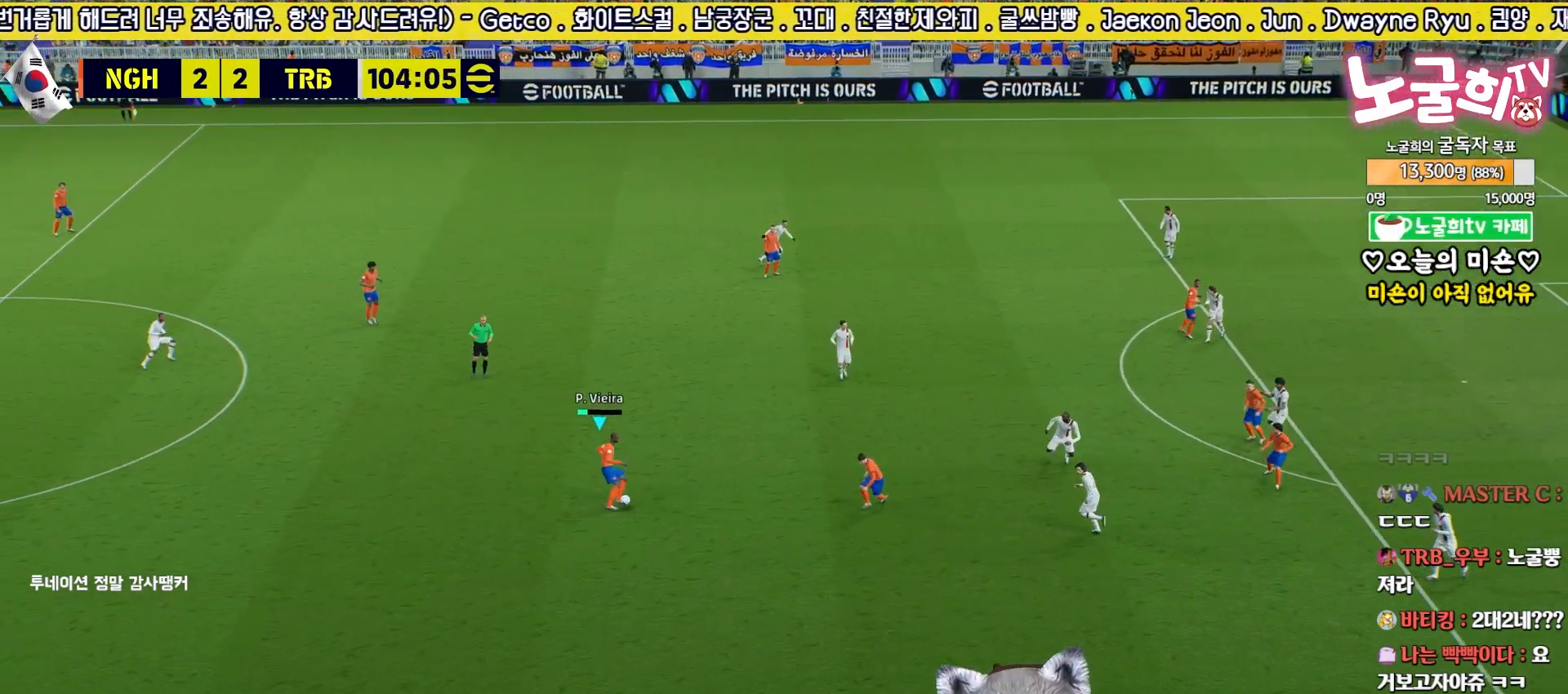
{"buttons": ["CROSS", "L3"], "left_stick": "up-left", "right_stick": "center", "events": [[100, "L3", "down"], [300, "left_stick", "up-left"], [450, "CROSS", "down"]]}
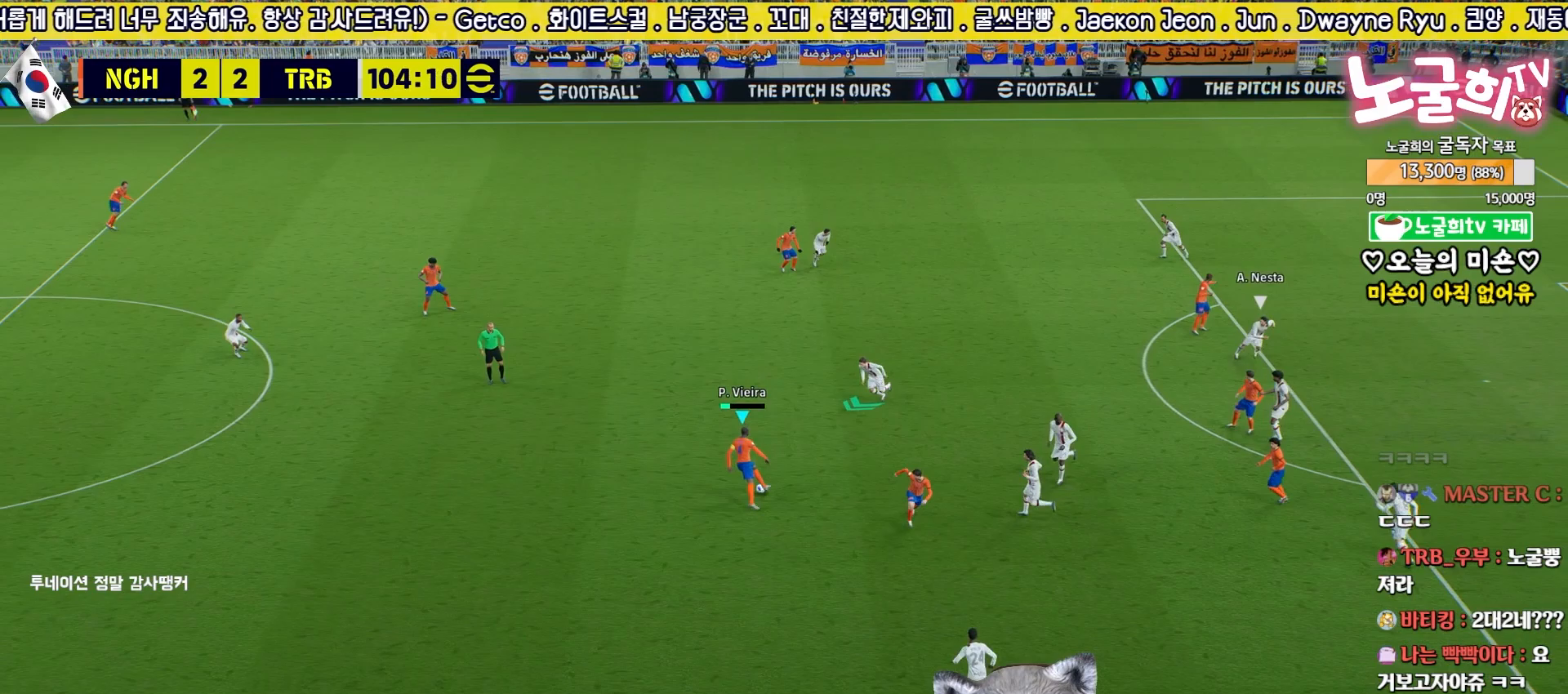
{"buttons": [], "left_stick": "up", "right_stick": "center", "events": [[67, "CROSS", "up"], [450, "L3", "up"], [483, "left_stick", "up"]]}
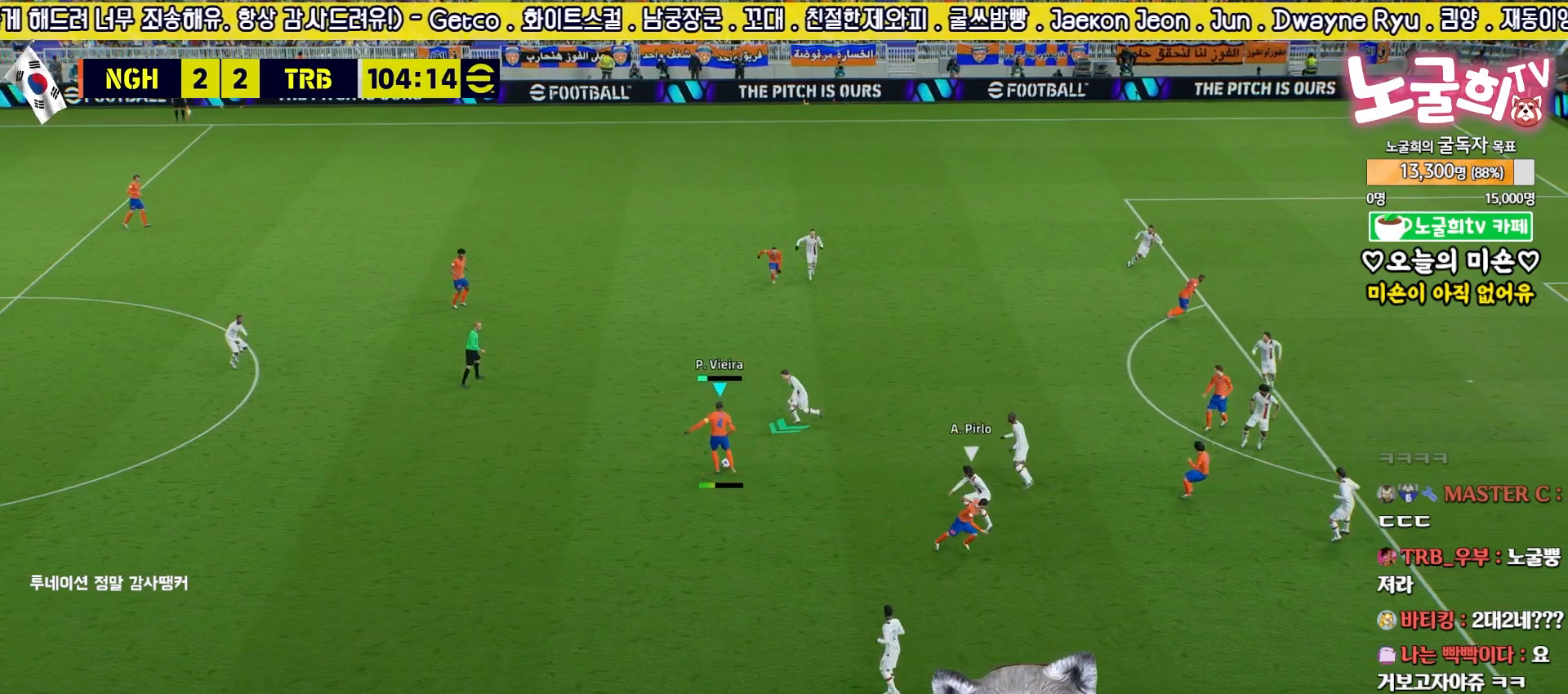
{"buttons": ["R2", "L3"], "left_stick": "right", "right_stick": "center", "events": [[133, "left_stick", "right"], [200, "CROSS", "down"], [200, "L3", "down"], [200, "R2", "down"], [483, "CROSS", "up"]]}
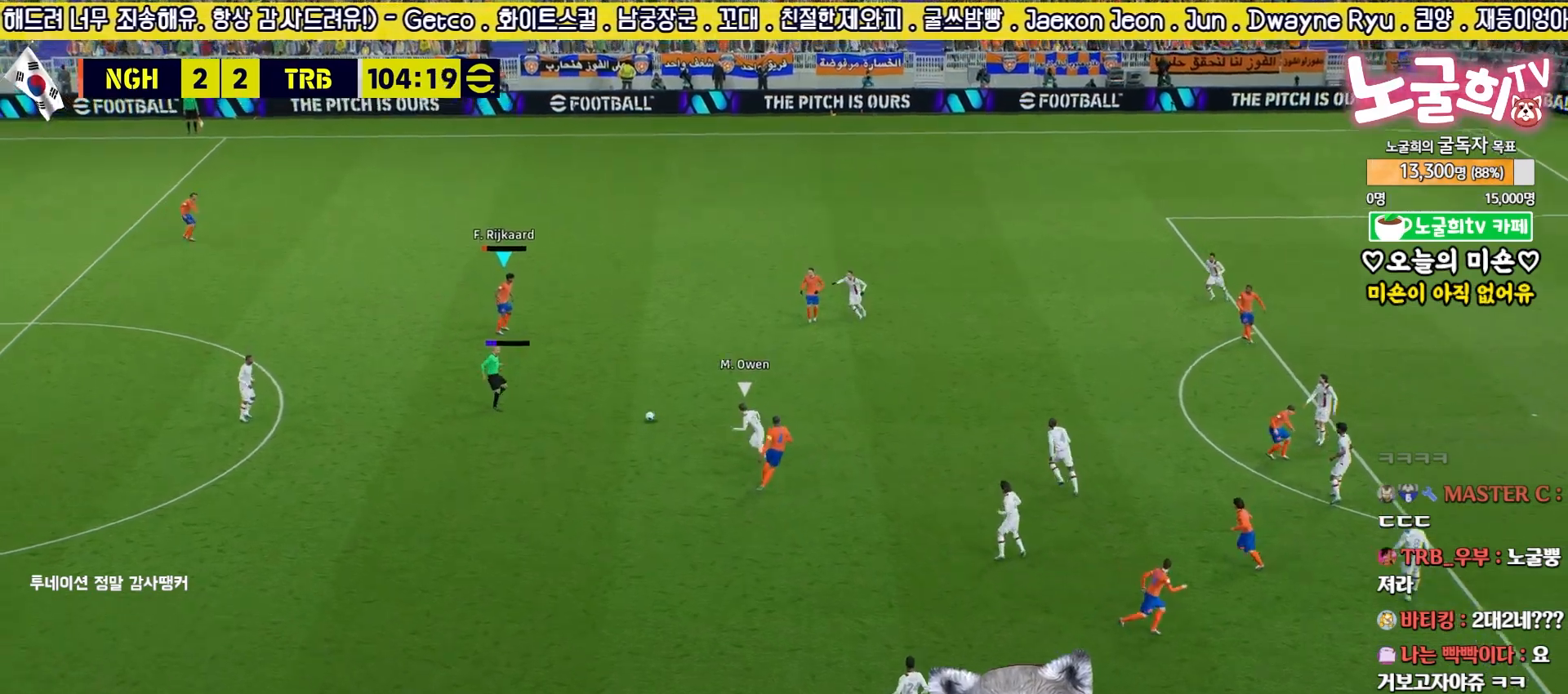
{"buttons": [], "left_stick": "up-right", "right_stick": "center", "events": [[167, "R1", "down"], [250, "left_stick", "down"], [283, "R1", "up"], [300, "R2", "up"], [350, "L3", "up"], [350, "left_stick", "up-right"]]}
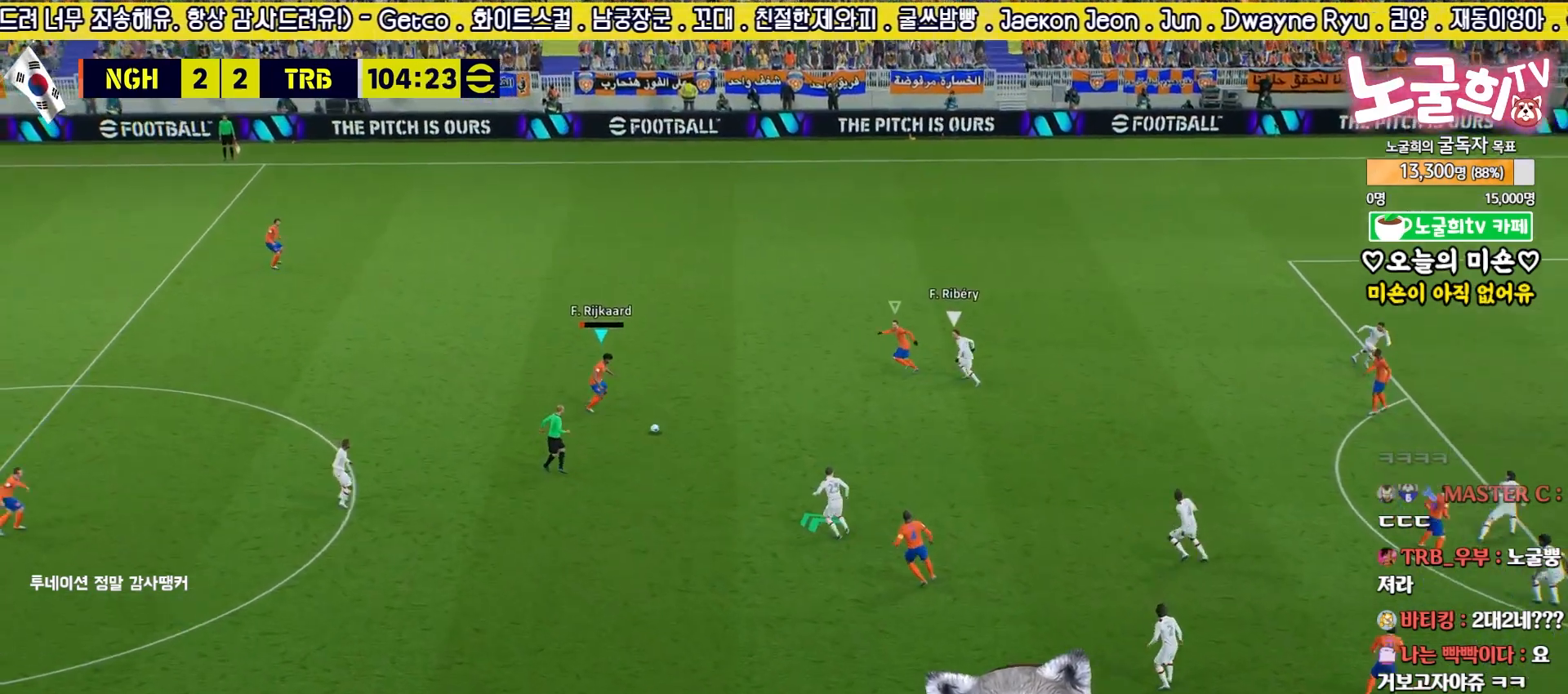
{"buttons": [], "left_stick": "up-right", "right_stick": "center", "events": []}
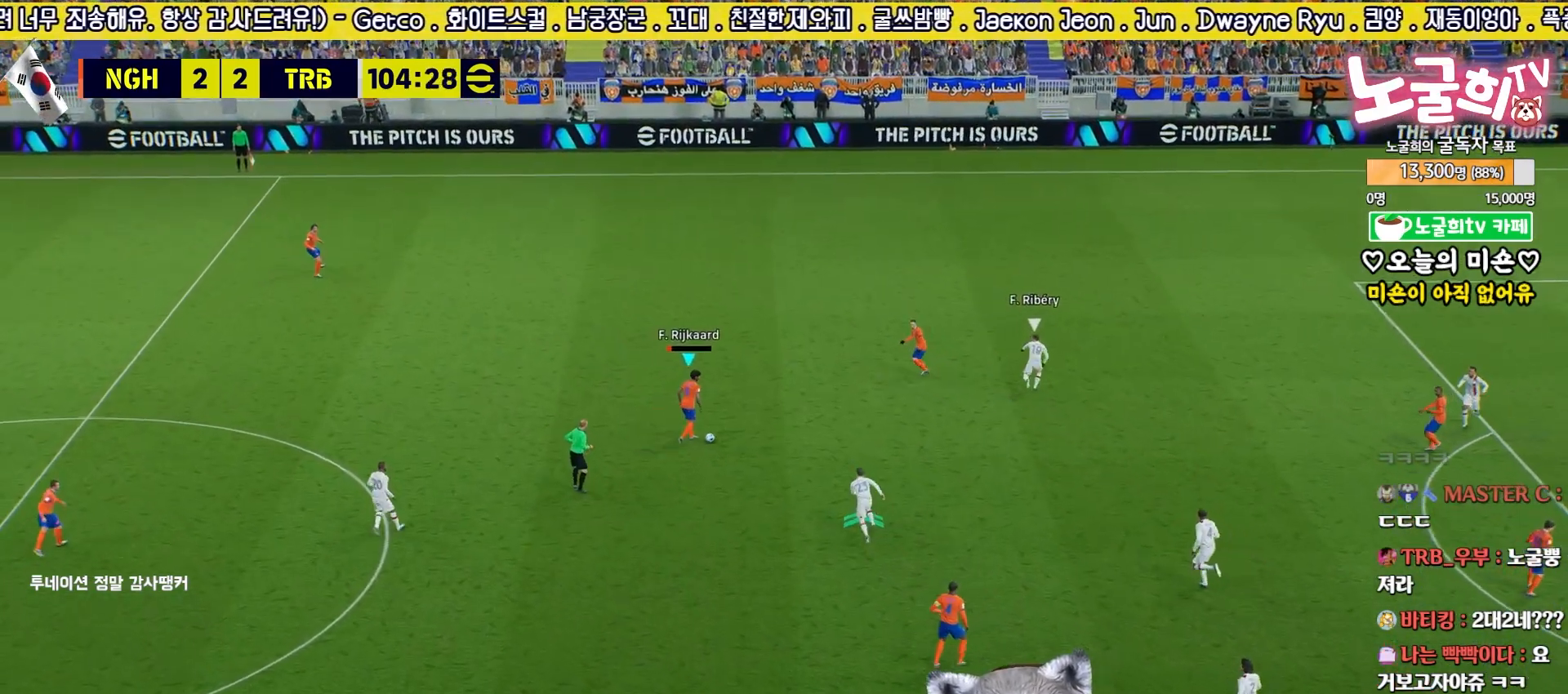
{"buttons": ["L3"], "left_stick": "right", "right_stick": "center", "events": [[17, "CROSS", "down"], [17, "L3", "down"], [17, "left_stick", "right"], [200, "CROSS", "up"]]}